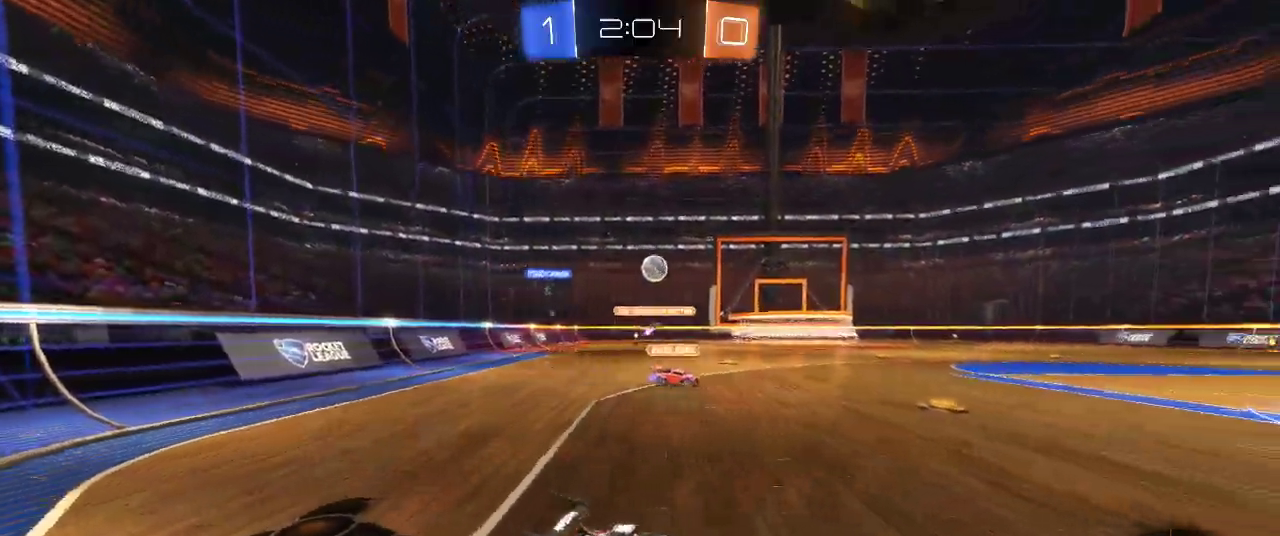
Gameplay with a controller (PlayStation layout); each line is a JSON object with the inputs held at the frame after it. "events" lists button and stick changes between this image and that frame as [ms after this image, input, new state], when the widget could be followed in between.
{"buttons": ["R2"], "left_stick": "center", "right_stick": "center", "events": [[117, "left_stick", "center"]]}
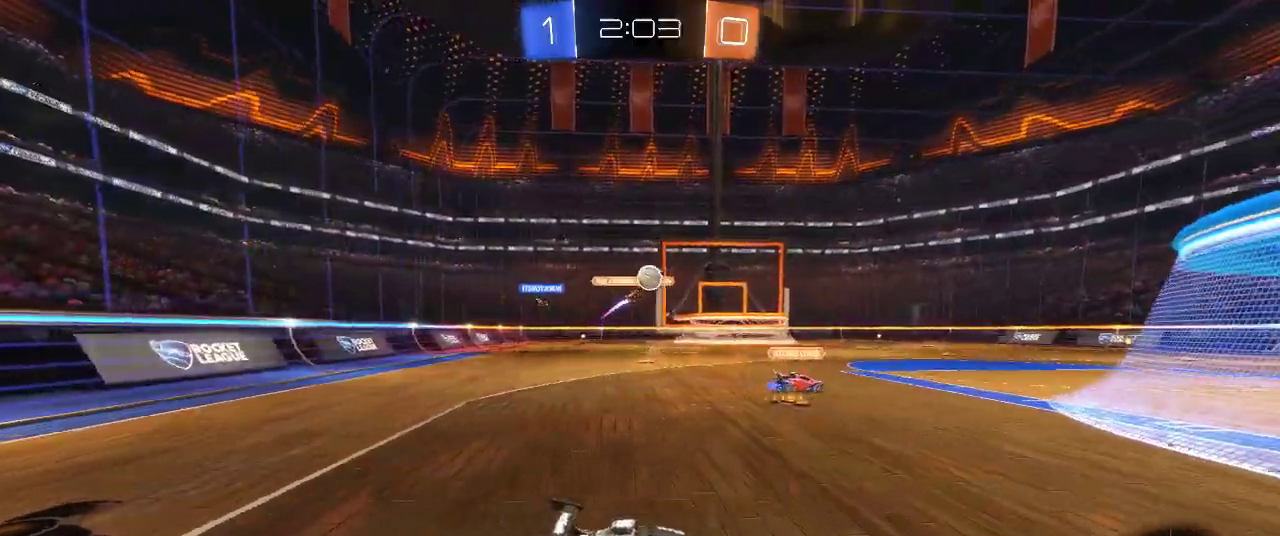
{"buttons": ["R2"], "left_stick": "center", "right_stick": "center", "events": [[233, "left_stick", "right"], [383, "left_stick", "center"]]}
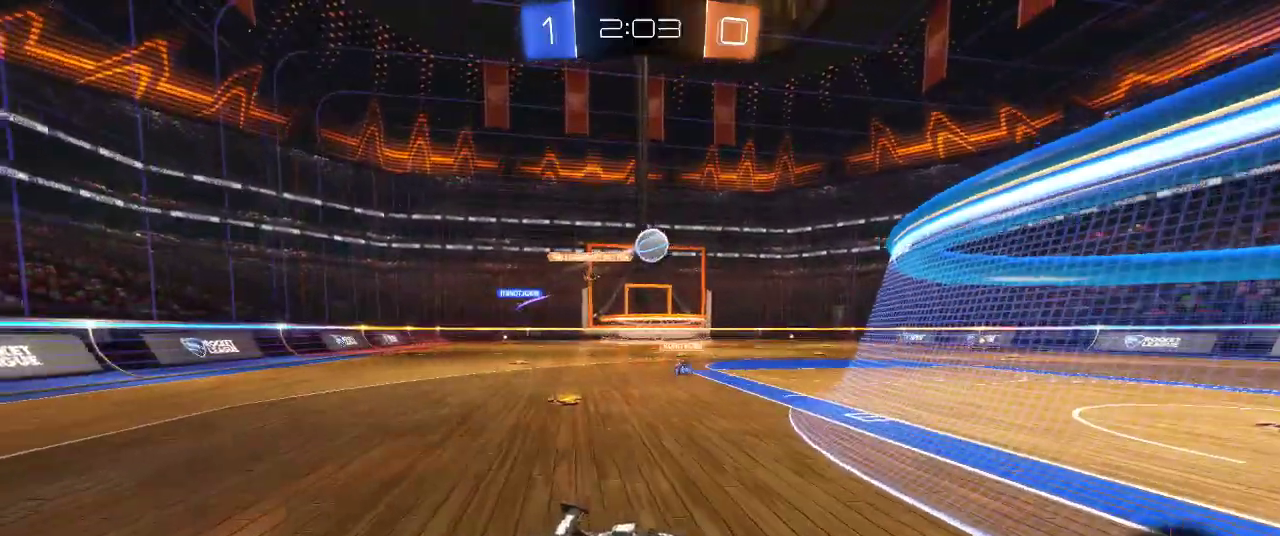
{"buttons": ["CROSS", "R2"], "left_stick": "up-left", "right_stick": "center", "events": [[150, "left_stick", "up-left"], [217, "CROSS", "down"], [250, "left_stick", "up"], [267, "CROSS", "up"], [317, "CROSS", "down"], [367, "left_stick", "up-left"]]}
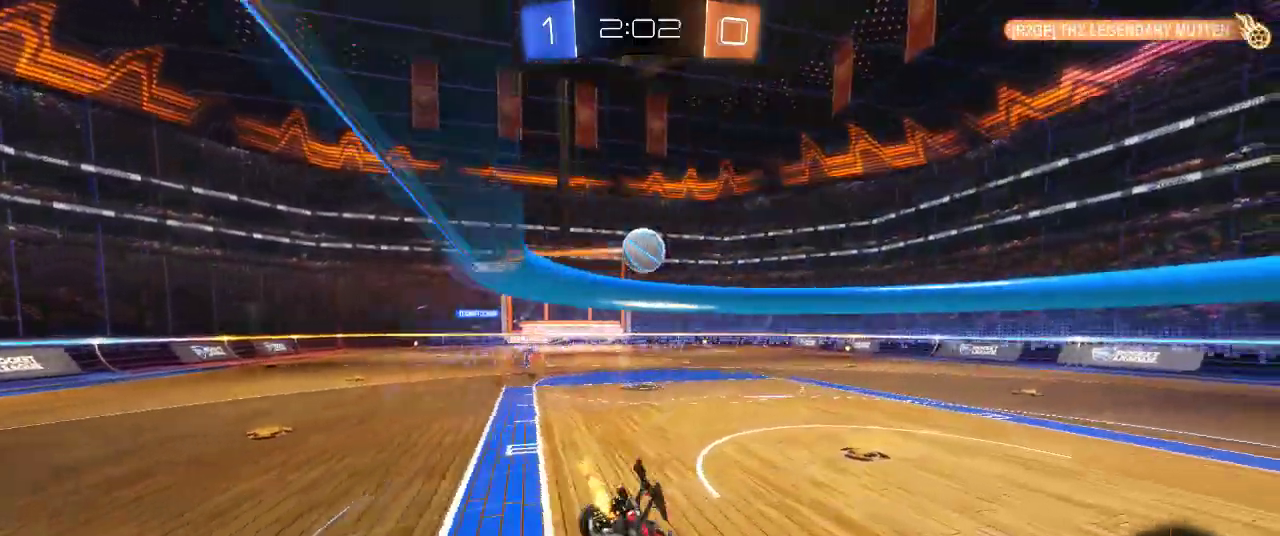
{"buttons": ["R2"], "left_stick": "center", "right_stick": "center", "events": [[50, "left_stick", "up"], [117, "CROSS", "up"], [217, "left_stick", "center"]]}
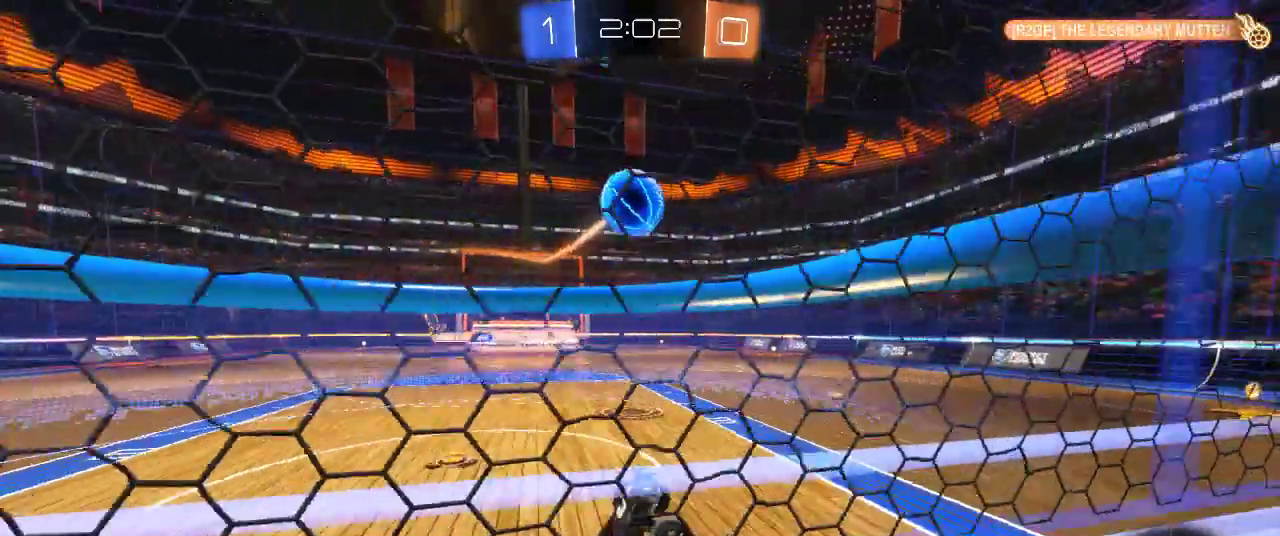
{"buttons": ["TRIANGLE", "R2"], "left_stick": "left", "right_stick": "center", "events": [[383, "TRIANGLE", "down"], [383, "left_stick", "left"]]}
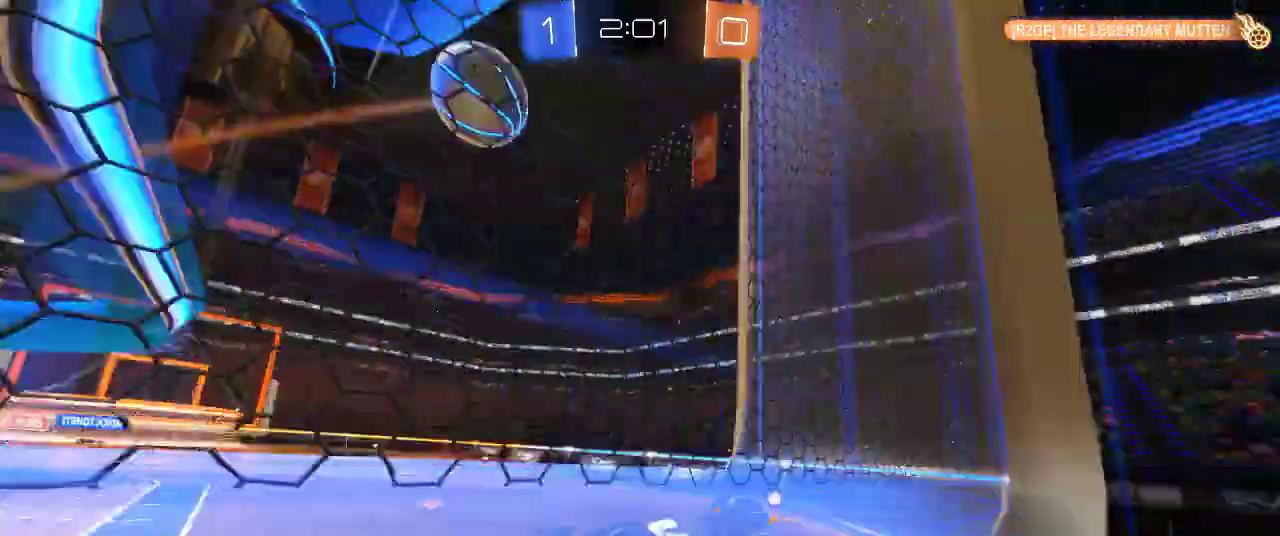
{"buttons": ["R2"], "left_stick": "left", "right_stick": "center", "events": [[50, "TRIANGLE", "up"]]}
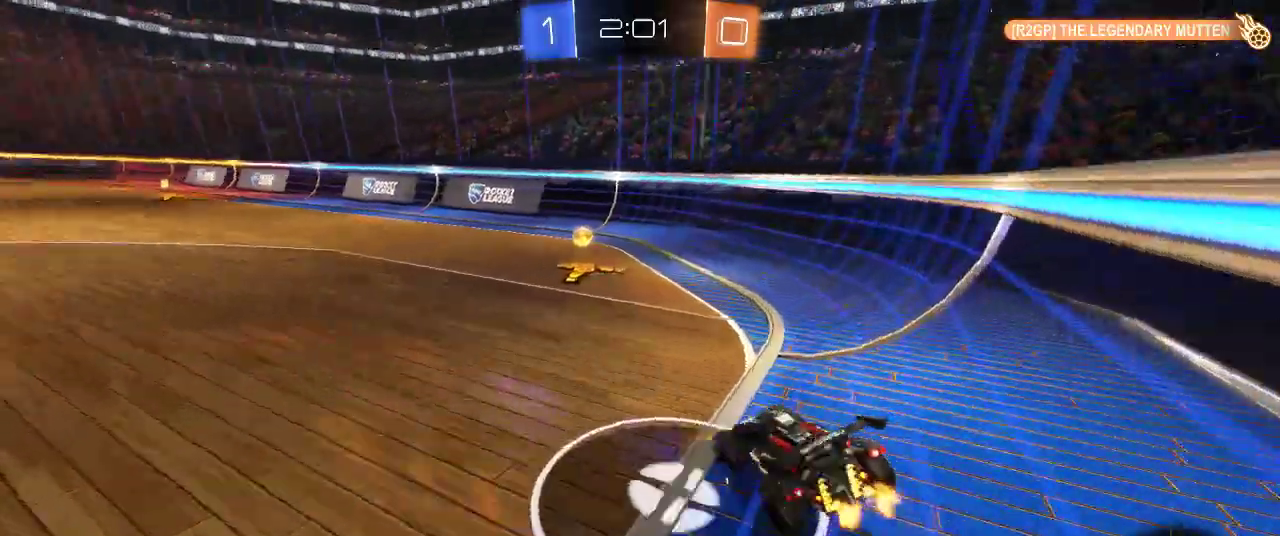
{"buttons": ["R2"], "left_stick": "right", "right_stick": "center", "events": [[100, "left_stick", "center"], [150, "TRIANGLE", "down"], [150, "left_stick", "right"], [217, "SQUARE", "down"], [267, "TRIANGLE", "up"], [450, "SQUARE", "up"]]}
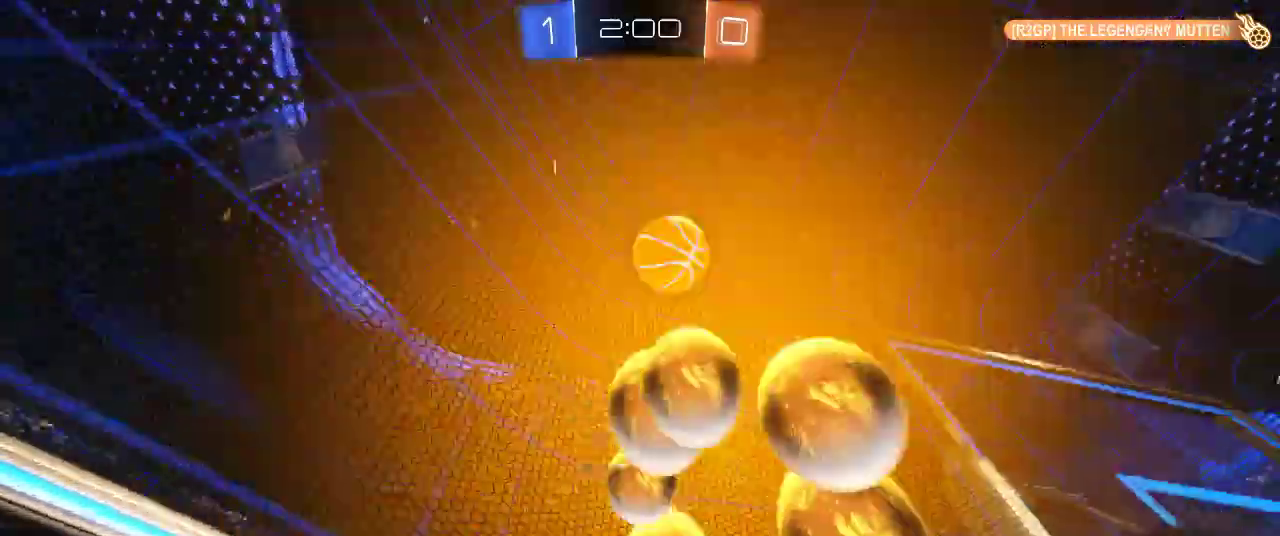
{"buttons": ["R2"], "left_stick": "right", "right_stick": "center", "events": []}
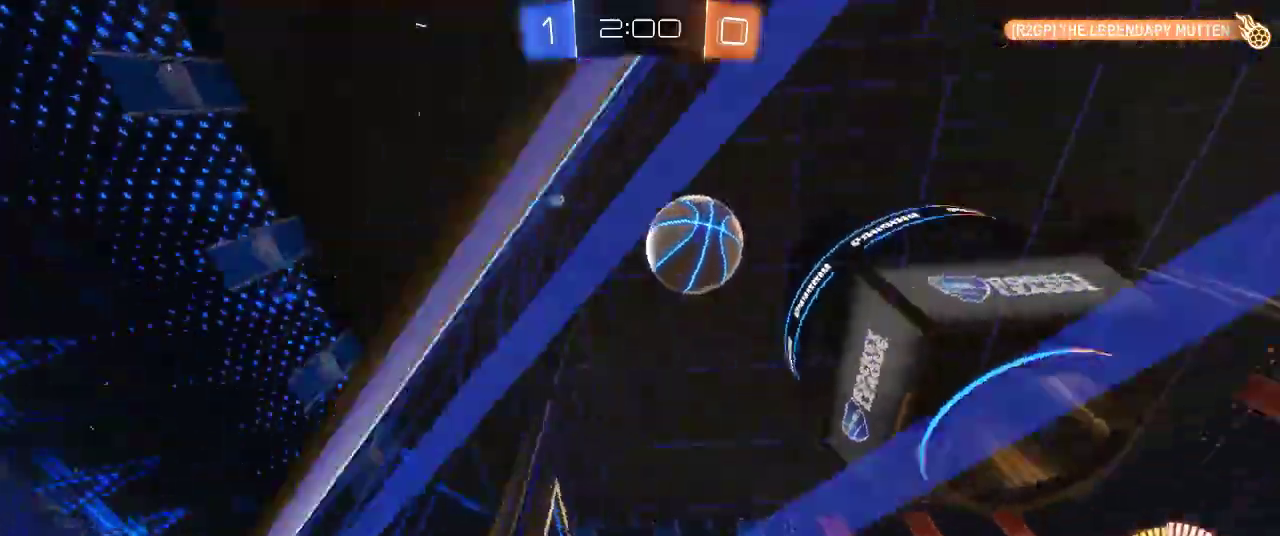
{"buttons": [], "left_stick": "right", "right_stick": "center", "events": [[317, "left_stick", "center"], [500, "R2", "up"], [500, "left_stick", "right"]]}
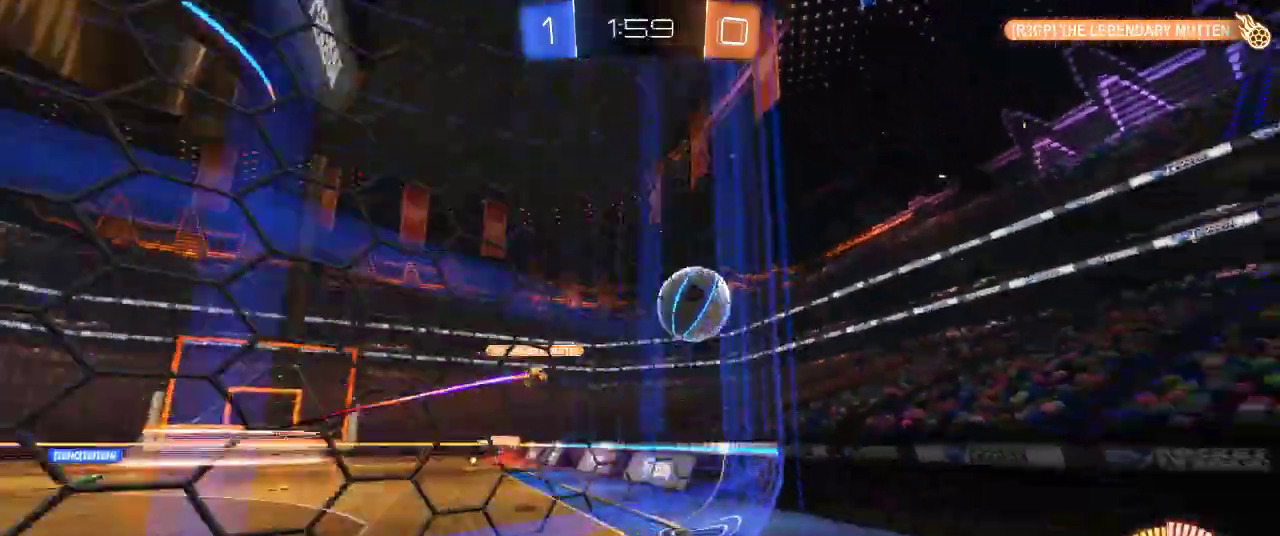
{"buttons": ["R2"], "left_stick": "right", "right_stick": "center", "events": [[250, "R2", "down"], [383, "R2", "up"], [467, "R2", "down"]]}
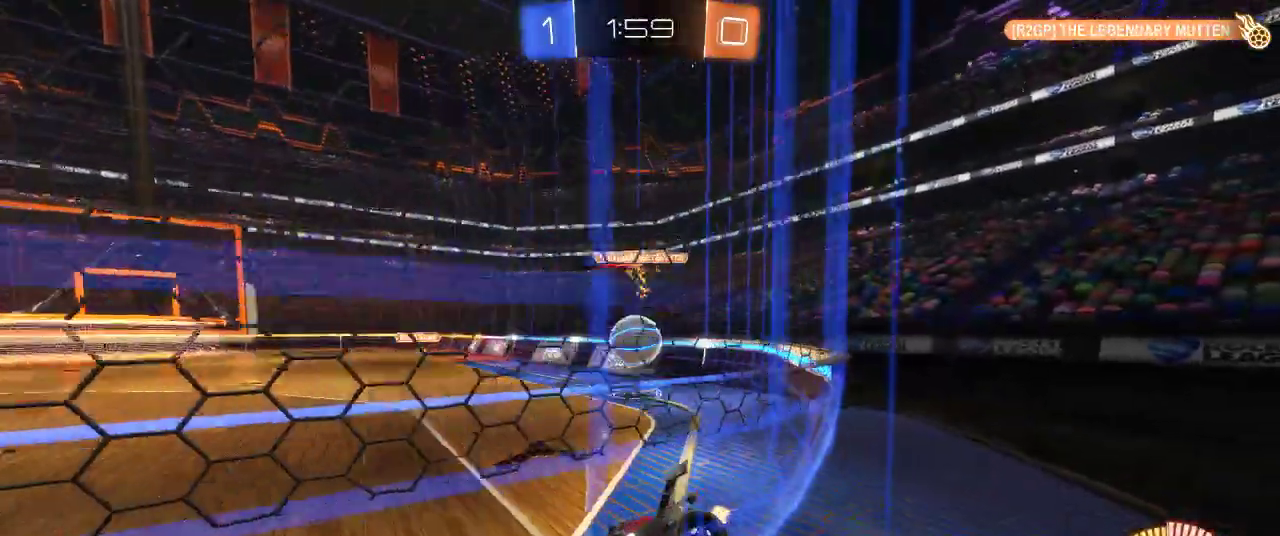
{"buttons": ["CIRCLE", "R2"], "left_stick": "right", "right_stick": "center", "events": [[317, "CIRCLE", "down"]]}
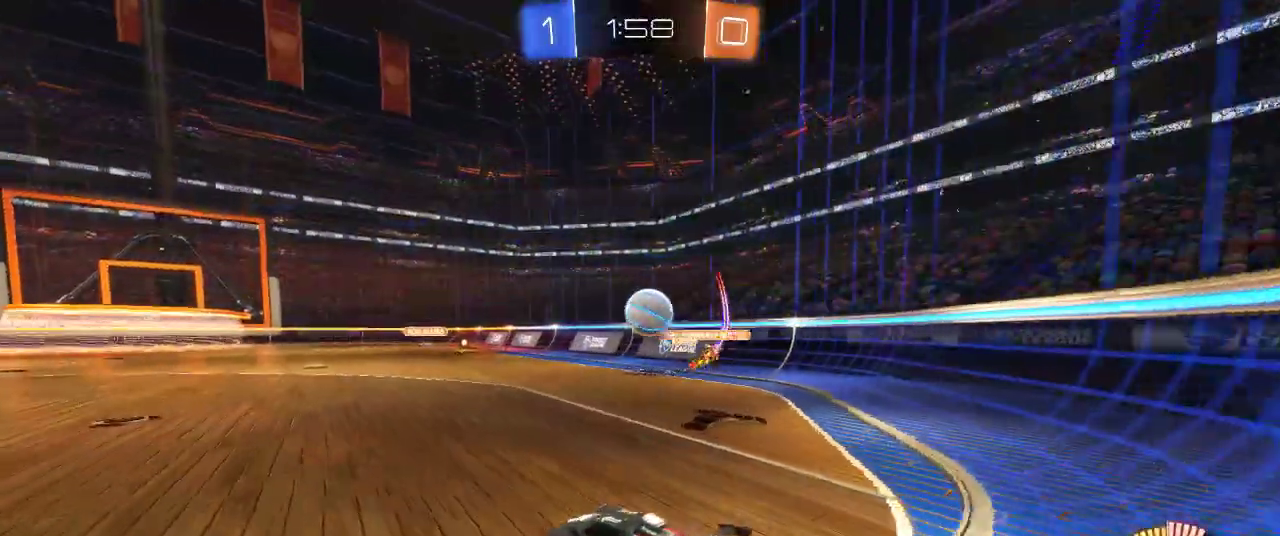
{"buttons": ["L2"], "left_stick": "left", "right_stick": "center", "events": [[267, "CIRCLE", "up"], [267, "left_stick", "center"], [383, "L2", "down"], [383, "R2", "up"], [383, "left_stick", "left"]]}
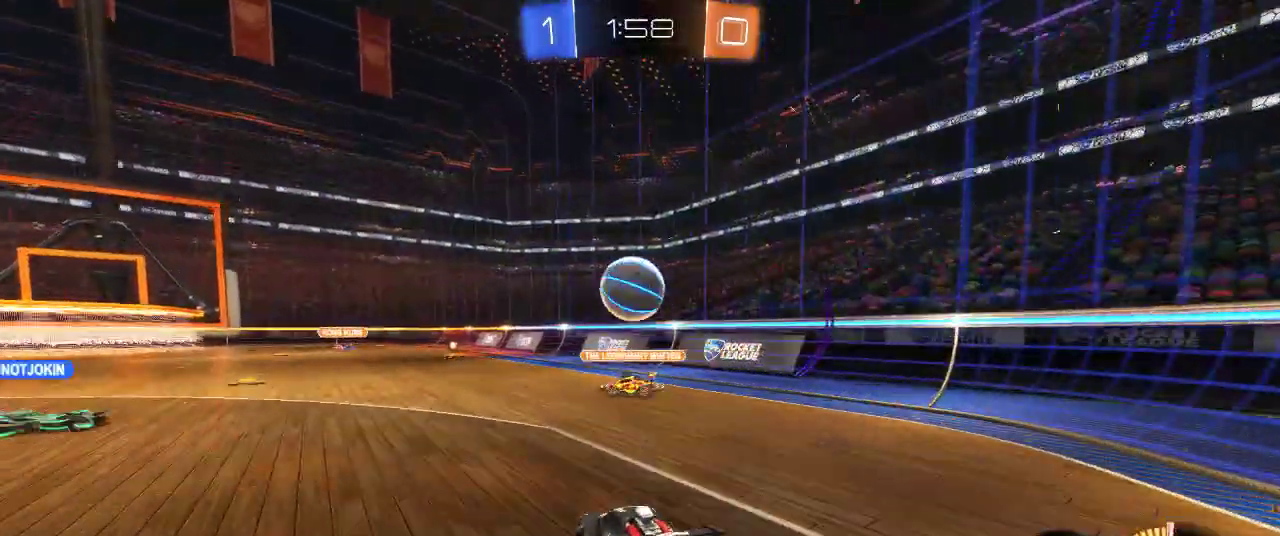
{"buttons": [], "left_stick": "center", "right_stick": "center", "events": [[117, "L2", "up"], [117, "R2", "down"], [133, "CIRCLE", "down"], [133, "left_stick", "right"], [267, "left_stick", "center"], [283, "CIRCLE", "up"], [400, "R2", "up"]]}
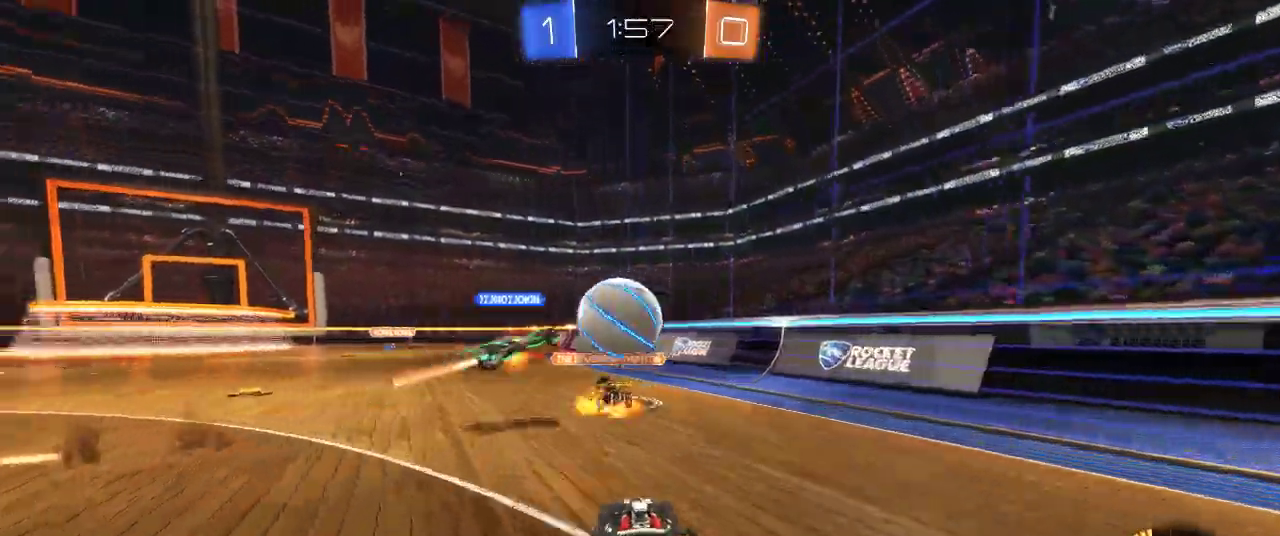
{"buttons": ["R2"], "left_stick": "left", "right_stick": "center", "events": [[233, "left_stick", "left"], [300, "R2", "down"]]}
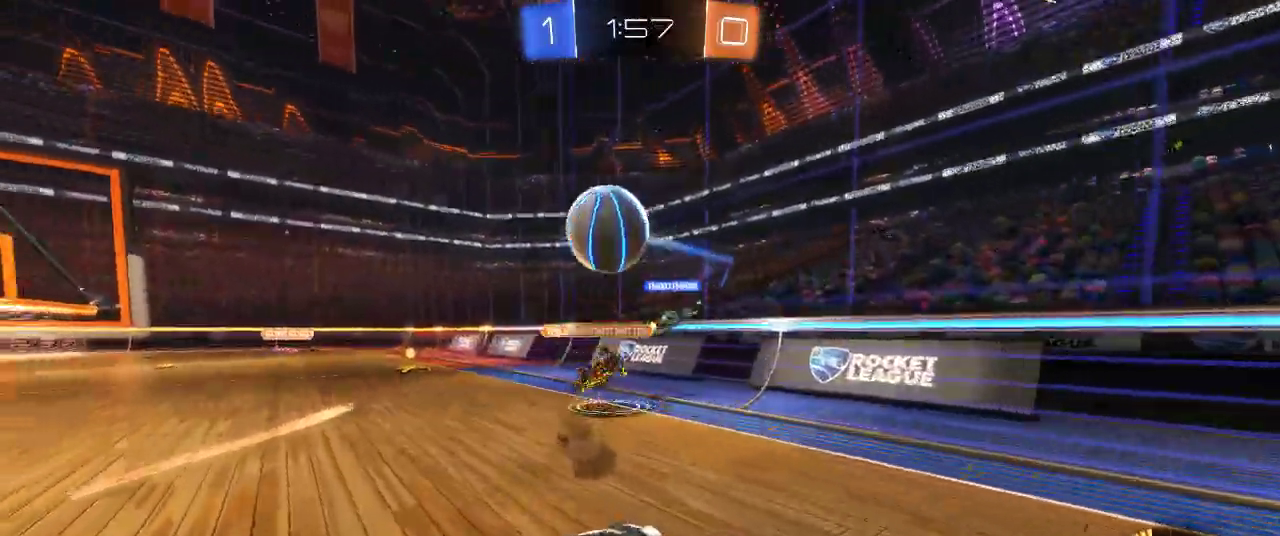
{"buttons": ["CIRCLE", "R2"], "left_stick": "center", "right_stick": "center", "events": [[67, "CIRCLE", "down"], [200, "left_stick", "center"], [267, "left_stick", "left"], [400, "left_stick", "center"]]}
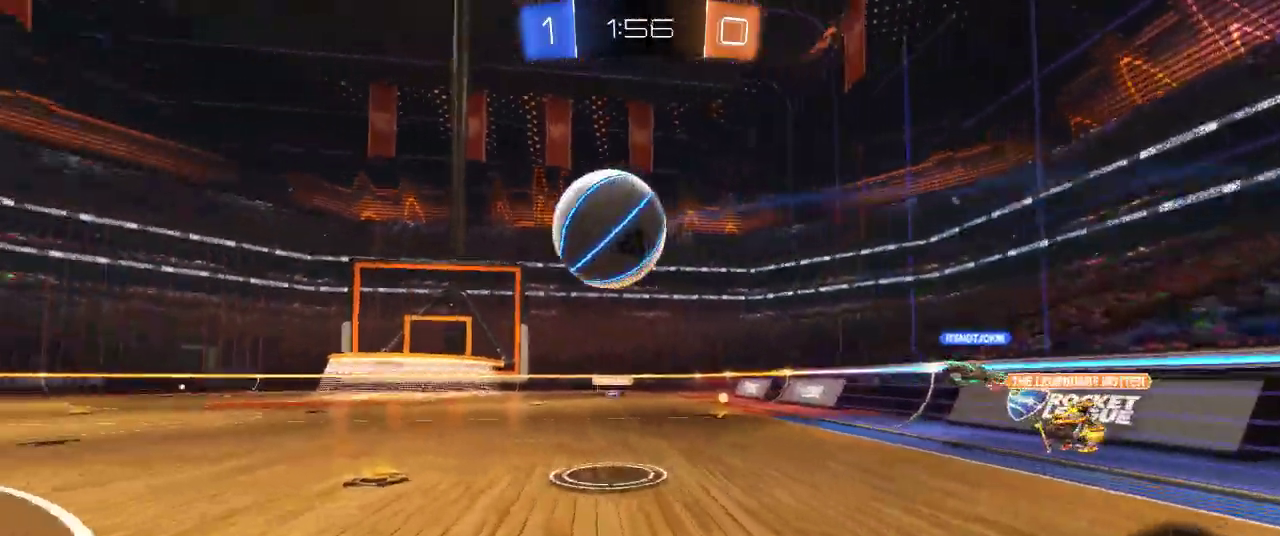
{"buttons": ["R2"], "left_stick": "center", "right_stick": "center", "events": [[83, "left_stick", "left"], [233, "left_stick", "center"], [400, "CIRCLE", "up"]]}